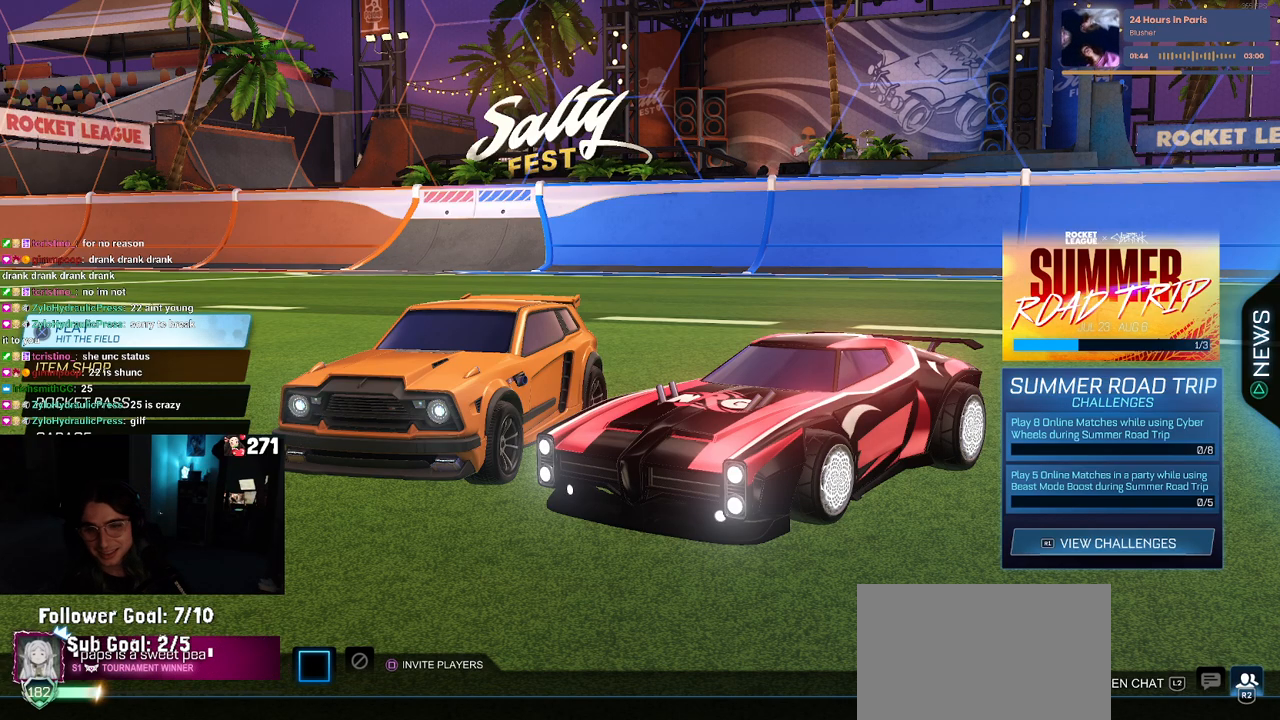
Gameplay with a controller (PlayStation layout); each line is a JSON object with the inputs held at the frame after it. "events" lists button and stick changes between this image and that frame as [ms after this image, input, new state], when the widget could be followed in between.
{"buttons": [], "left_stick": "center", "right_stick": "center", "events": [[283, "CROSS", "down"], [417, "CROSS", "up"]]}
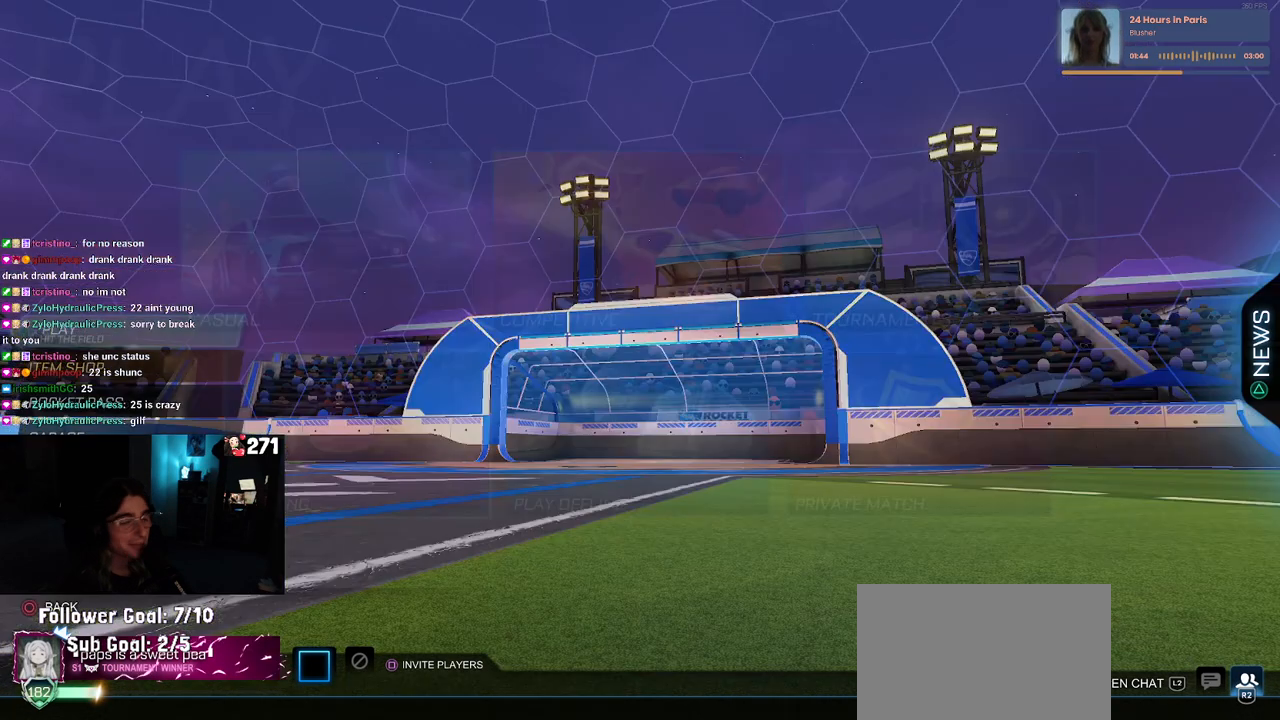
{"buttons": [], "left_stick": "center", "right_stick": "center", "events": []}
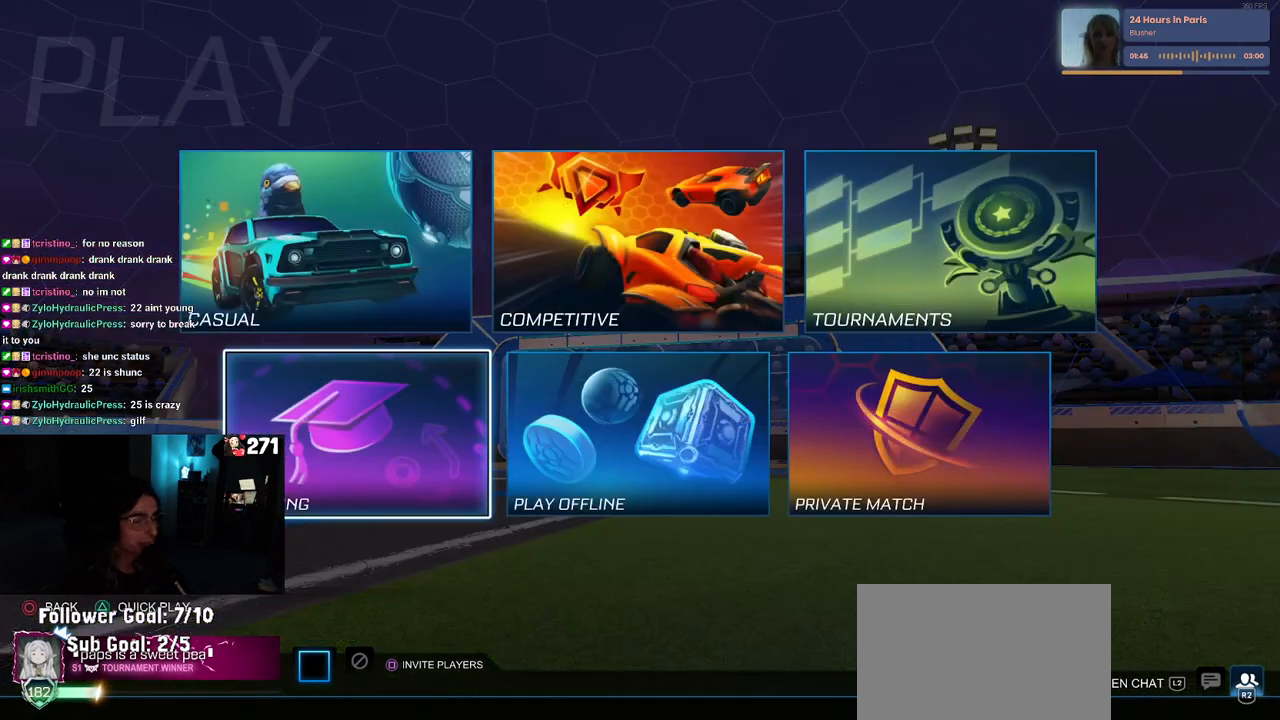
{"buttons": [], "left_stick": "center", "right_stick": "center", "events": [[100, "DPAD_UP", "down"], [200, "DPAD_UP", "up"], [317, "TRIANGLE", "down"], [467, "TRIANGLE", "up"]]}
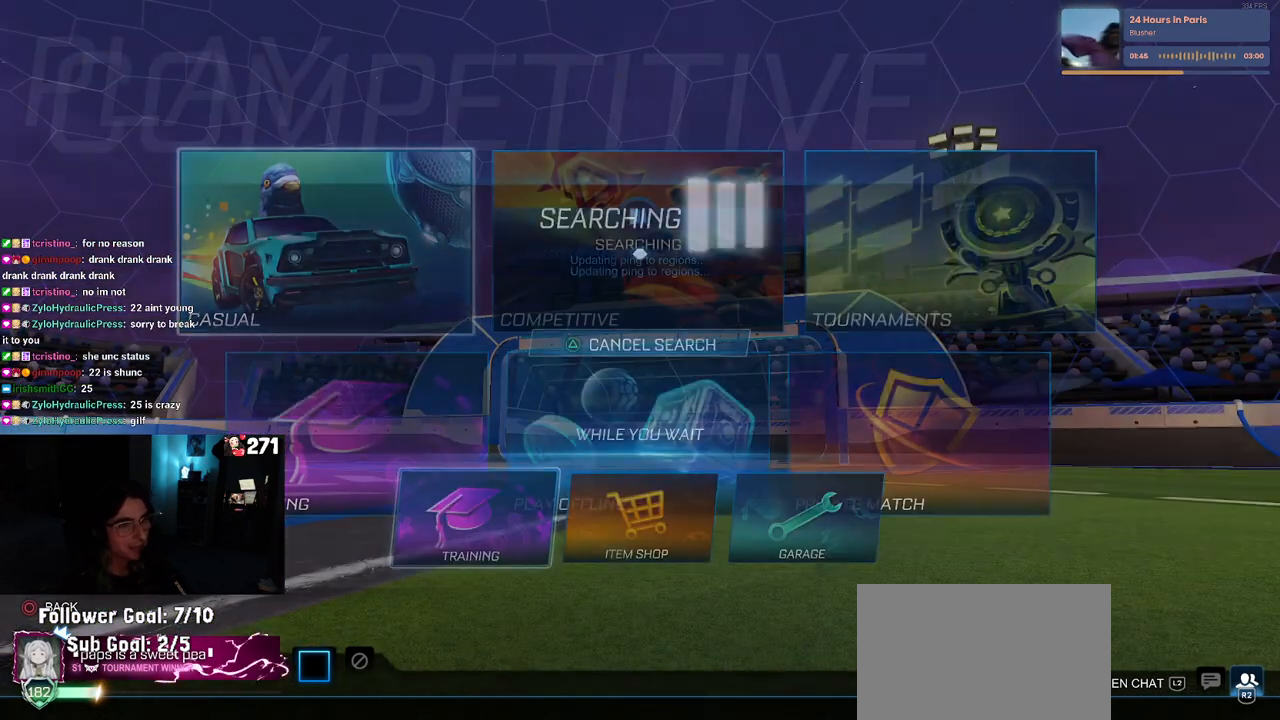
{"buttons": [], "left_stick": "center", "right_stick": "center", "events": [[350, "CROSS", "down"], [450, "CROSS", "up"]]}
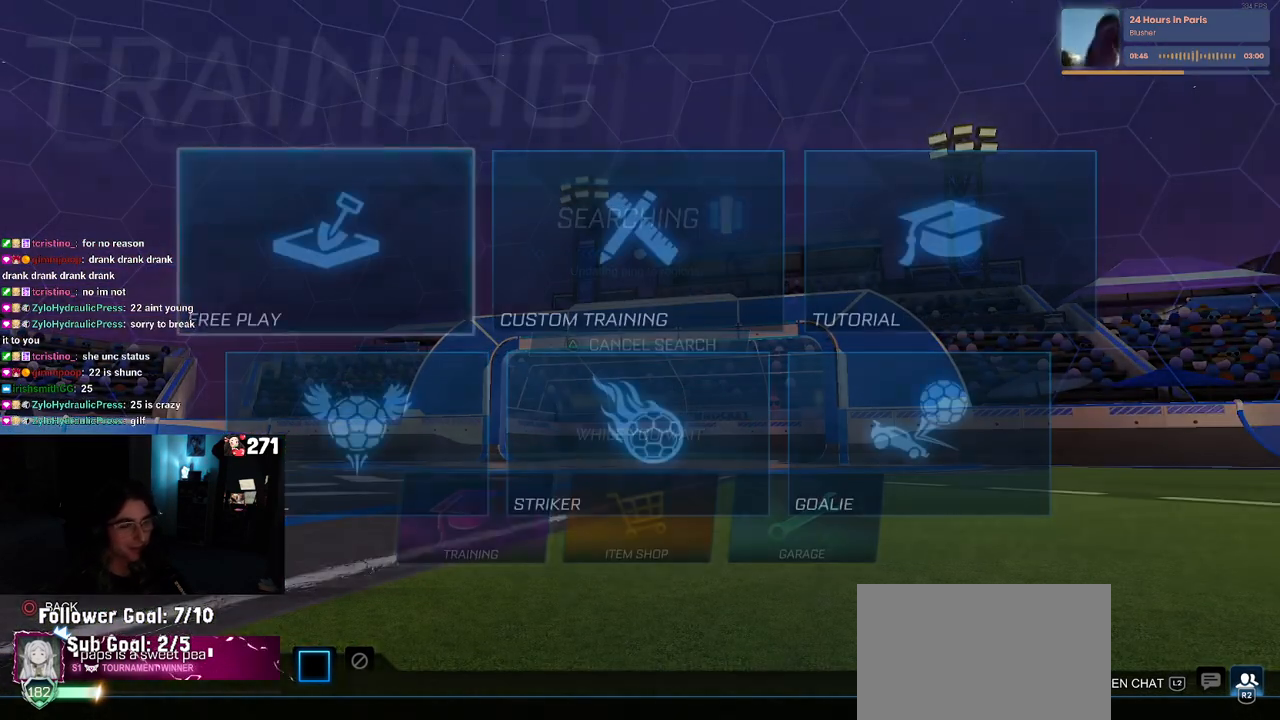
{"buttons": ["CROSS"], "left_stick": "center", "right_stick": "center", "events": [[50, "CROSS", "down"], [150, "CROSS", "up"], [233, "CROSS", "down"], [350, "CROSS", "up"], [433, "CROSS", "down"]]}
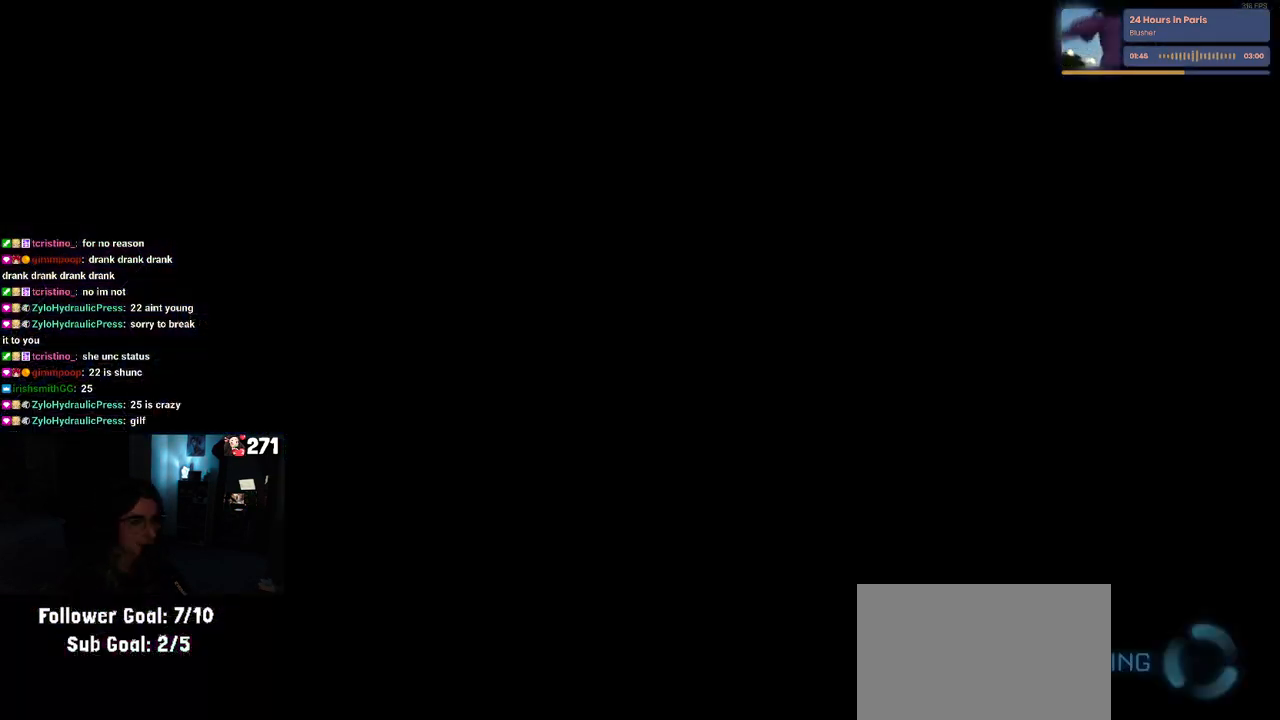
{"buttons": [], "left_stick": "center", "right_stick": "center", "events": [[50, "CROSS", "up"]]}
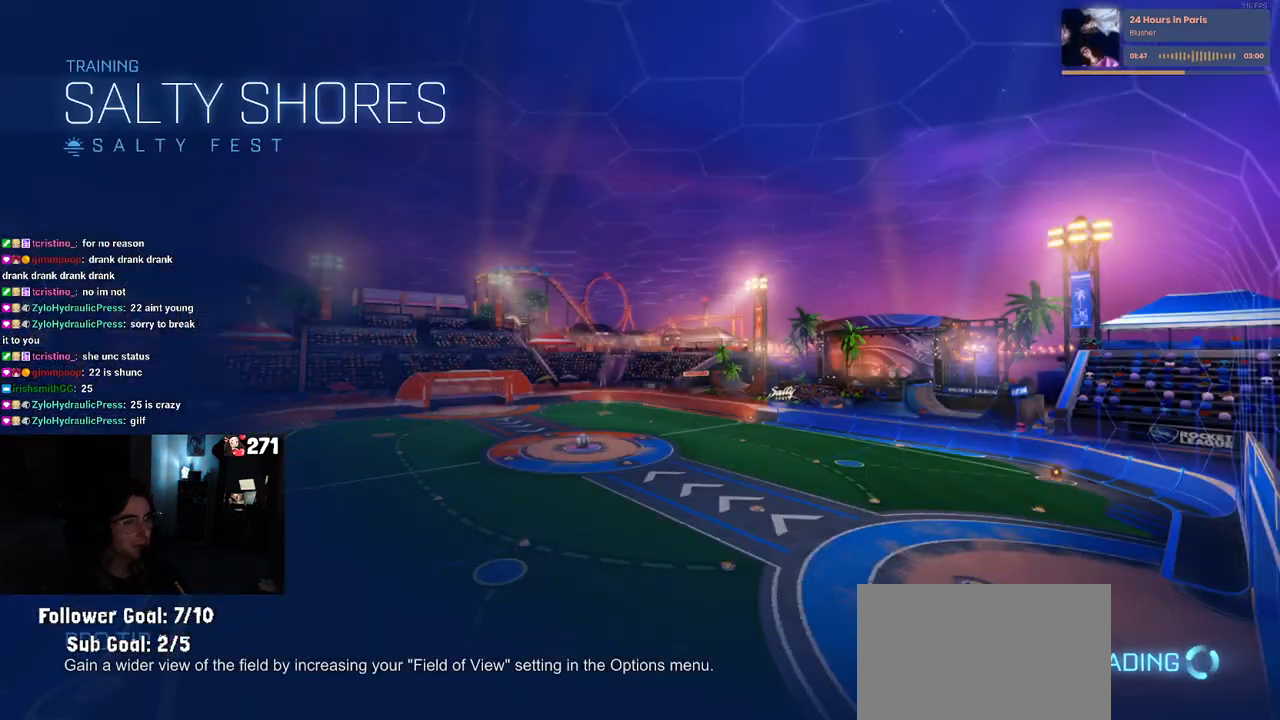
{"buttons": [], "left_stick": "center", "right_stick": "center", "events": []}
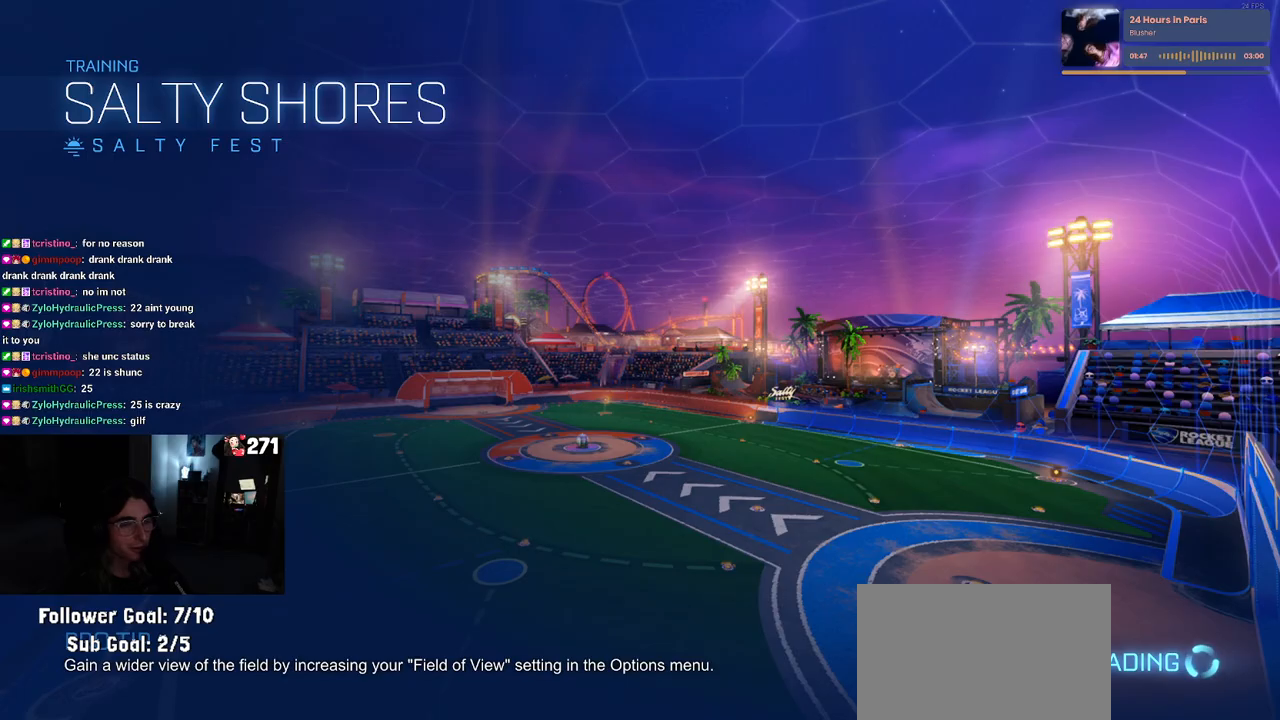
{"buttons": ["R2"], "left_stick": "center", "right_stick": "center", "events": [[233, "R2", "down"]]}
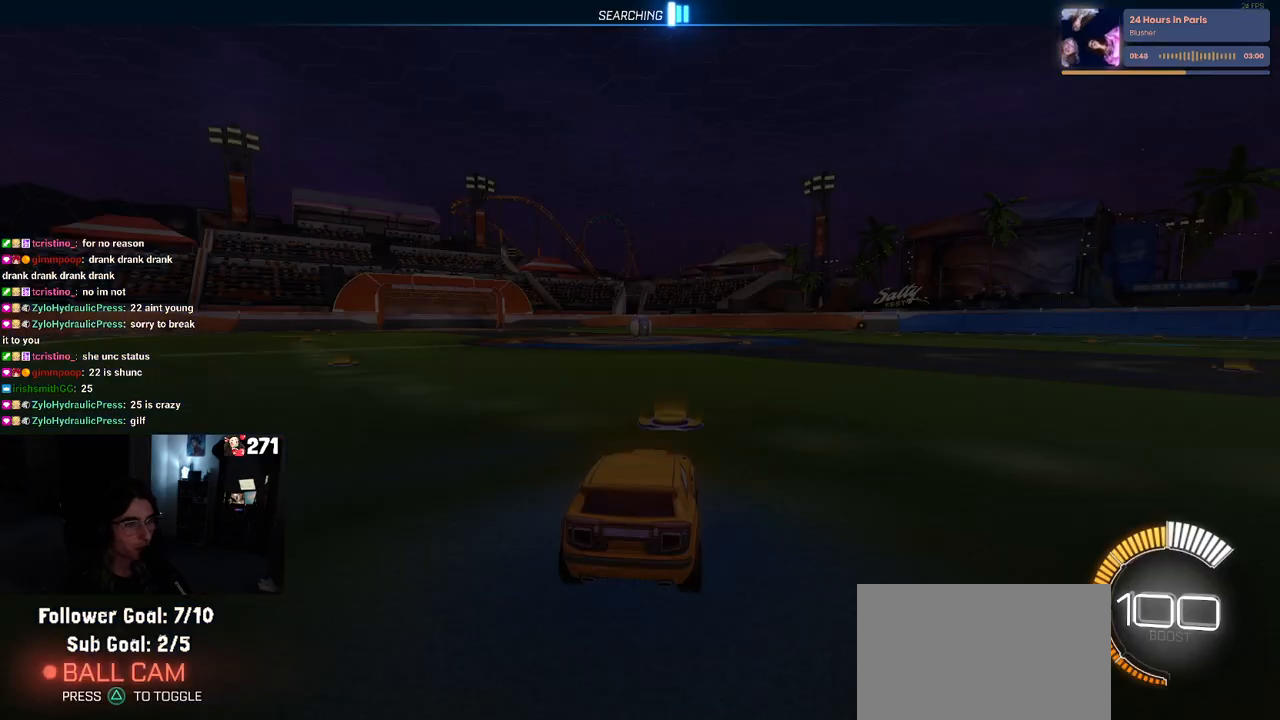
{"buttons": ["R2"], "left_stick": "center", "right_stick": "center", "events": [[283, "left_stick", "left"], [467, "left_stick", "center"]]}
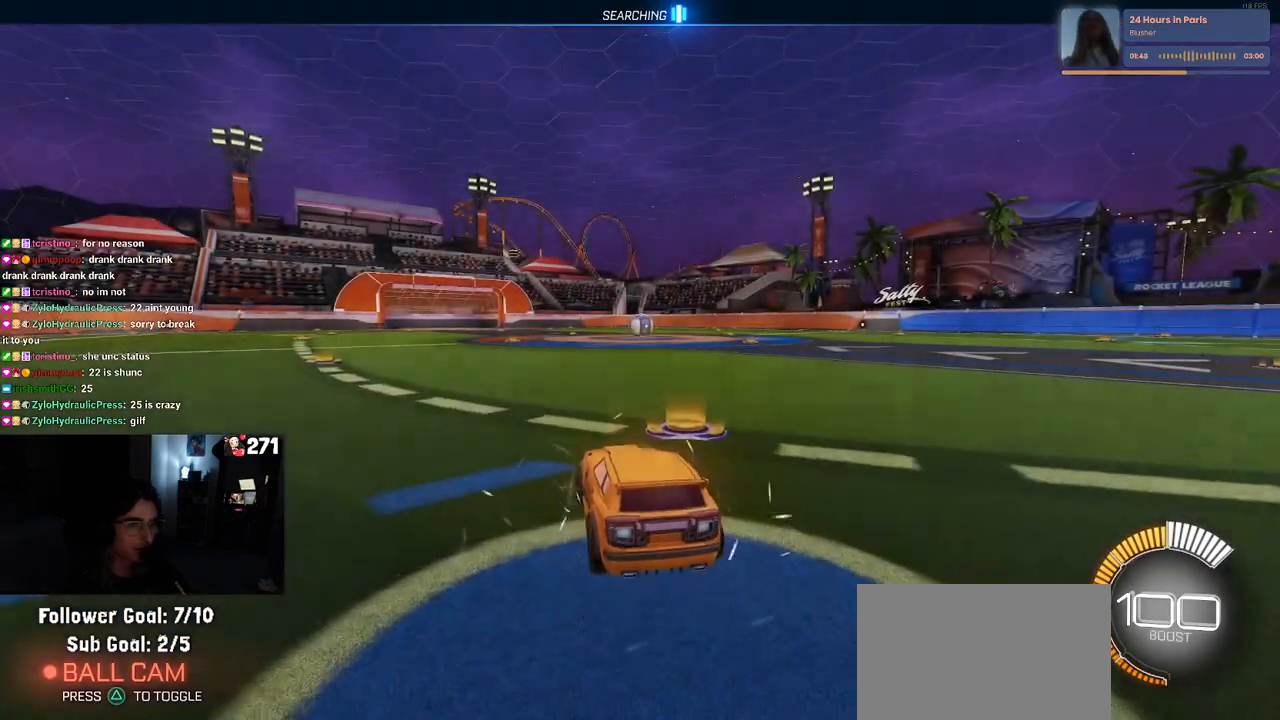
{"buttons": [], "left_stick": "center", "right_stick": "center", "events": [[117, "TRIANGLE", "down"], [217, "TRIANGLE", "up"], [250, "DPAD_UP", "down"], [317, "DPAD_UP", "up"], [417, "R2", "up"]]}
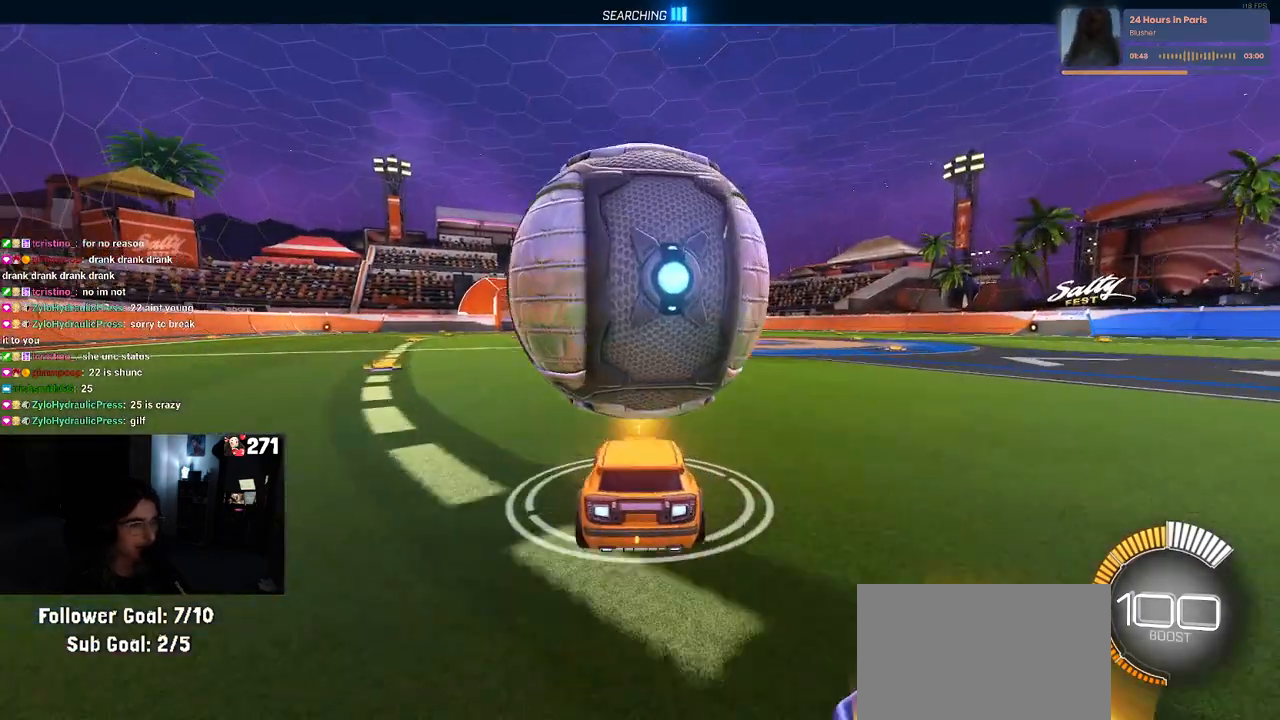
{"buttons": ["R2"], "left_stick": "center", "right_stick": "center", "events": [[33, "left_stick", "left"], [183, "R2", "down"], [200, "left_stick", "center"], [283, "left_stick", "right"], [483, "left_stick", "center"]]}
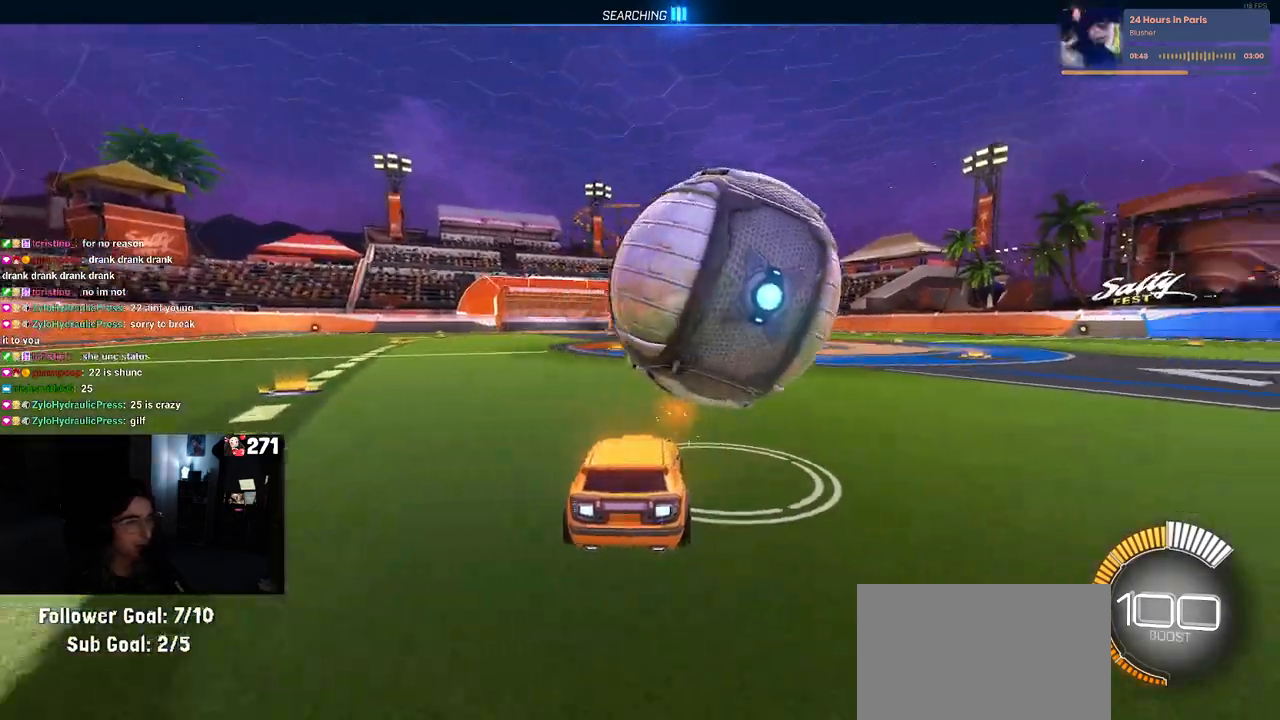
{"buttons": ["R1", "R2"], "left_stick": "right", "right_stick": "center", "events": [[283, "left_stick", "right"], [333, "R1", "down"]]}
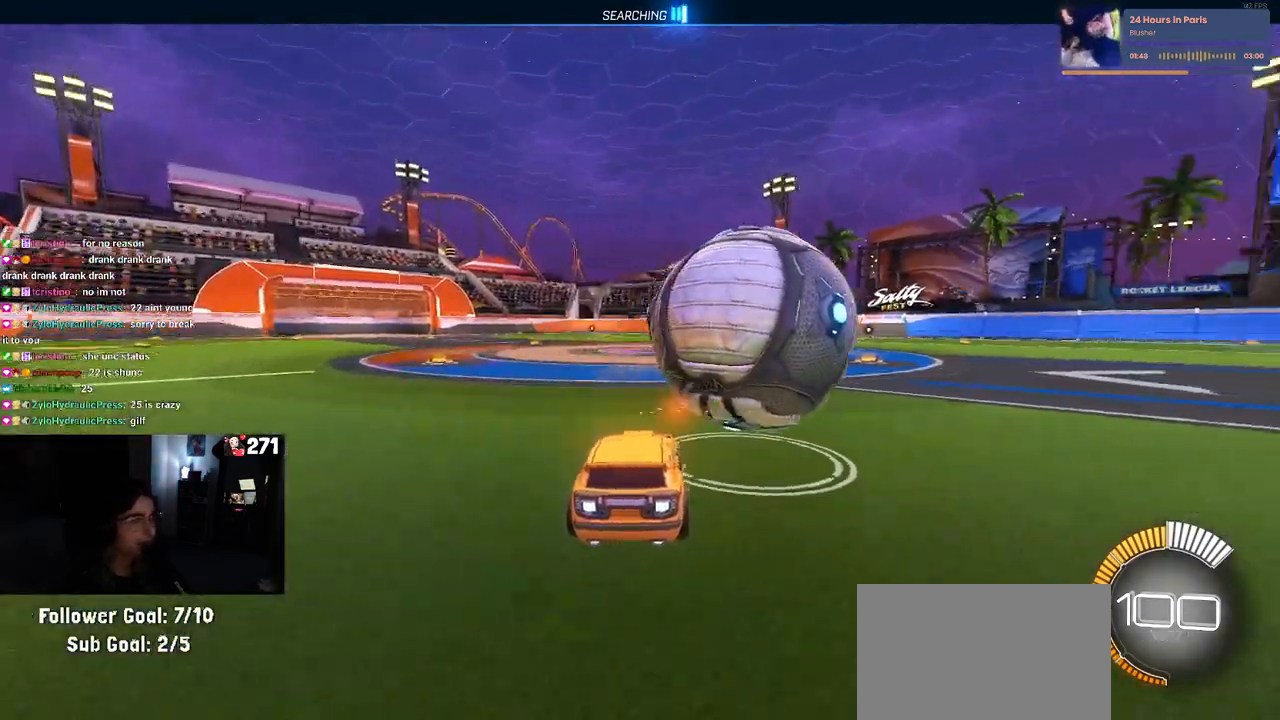
{"buttons": ["R1", "R2"], "left_stick": "right", "right_stick": "center", "events": [[17, "left_stick", "center"], [200, "left_stick", "right"], [383, "left_stick", "center"], [433, "CROSS", "down"], [450, "left_stick", "right"], [500, "CROSS", "up"]]}
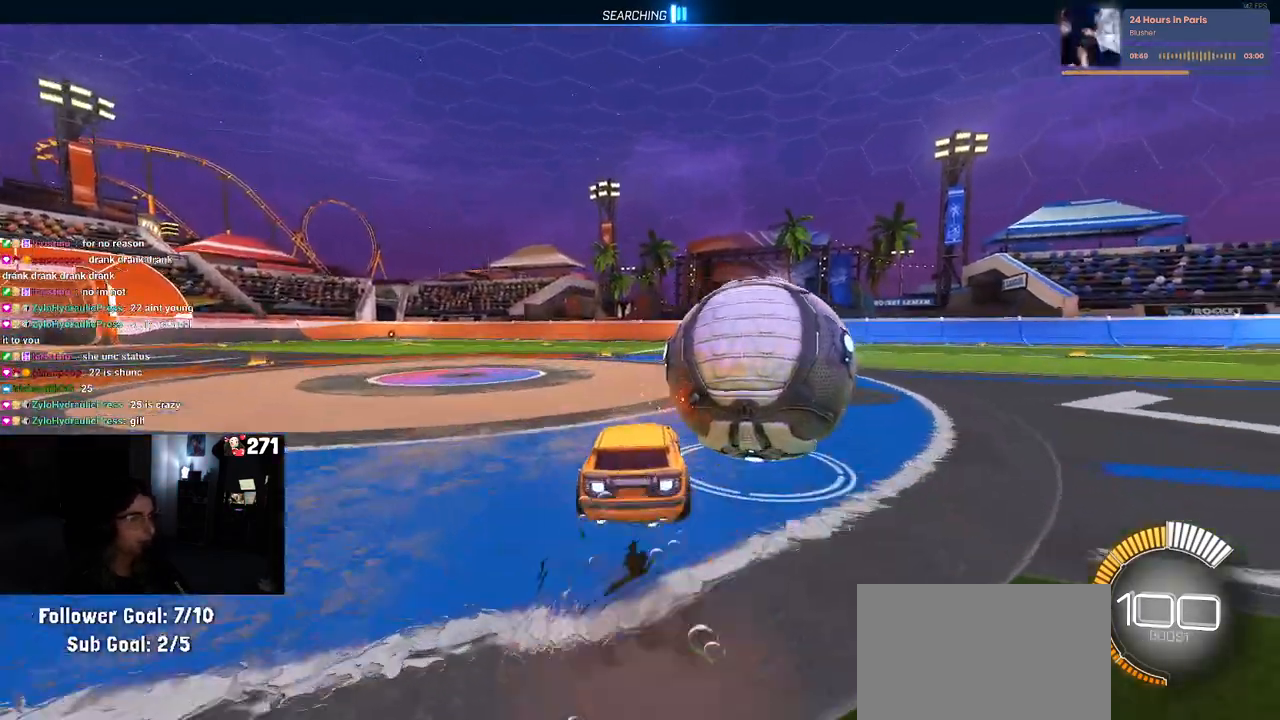
{"buttons": ["SQUARE", "R2"], "left_stick": "right", "right_stick": "center", "events": [[50, "CROSS", "down"], [150, "left_stick", "down-right"], [167, "CROSS", "up"], [167, "SQUARE", "down"], [300, "R1", "up"], [417, "left_stick", "right"]]}
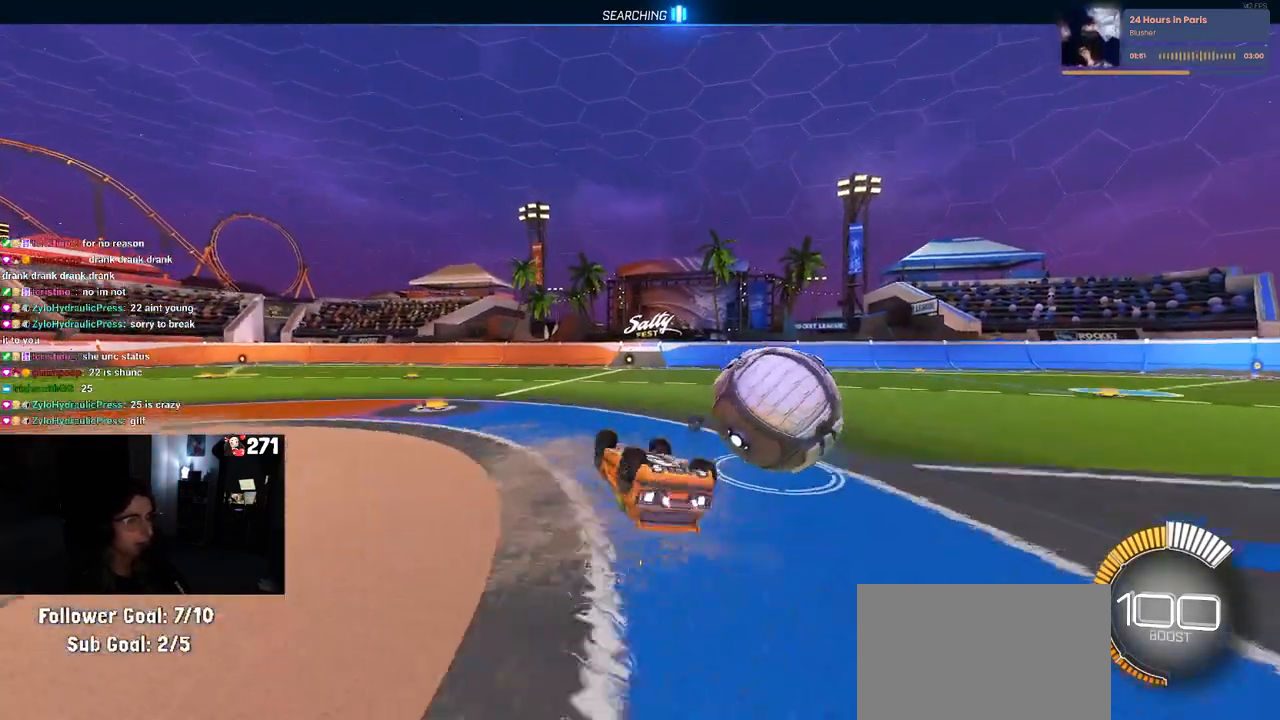
{"buttons": ["TRIANGLE", "R2"], "left_stick": "left", "right_stick": "center", "events": [[267, "SQUARE", "up"], [383, "left_stick", "center"], [417, "TRIANGLE", "down"], [467, "left_stick", "left"]]}
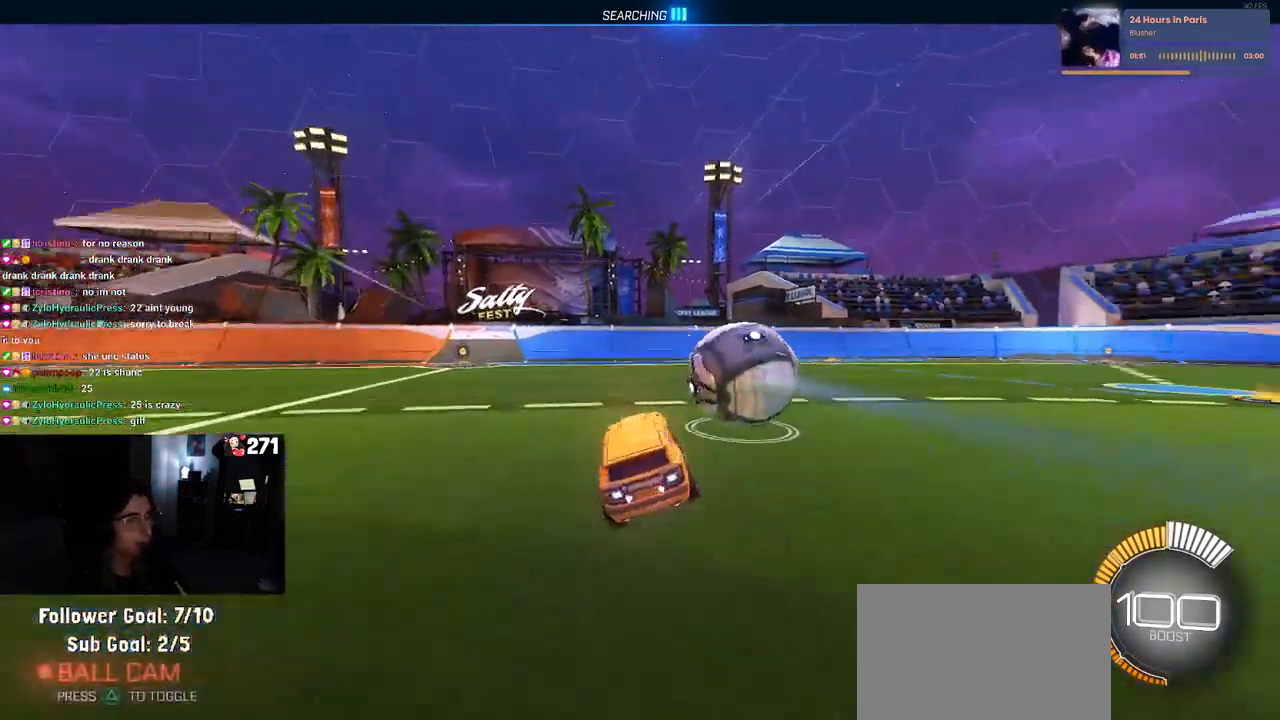
{"buttons": ["R2"], "left_stick": "center", "right_stick": "center", "events": [[50, "TRIANGLE", "up"], [83, "left_stick", "center"]]}
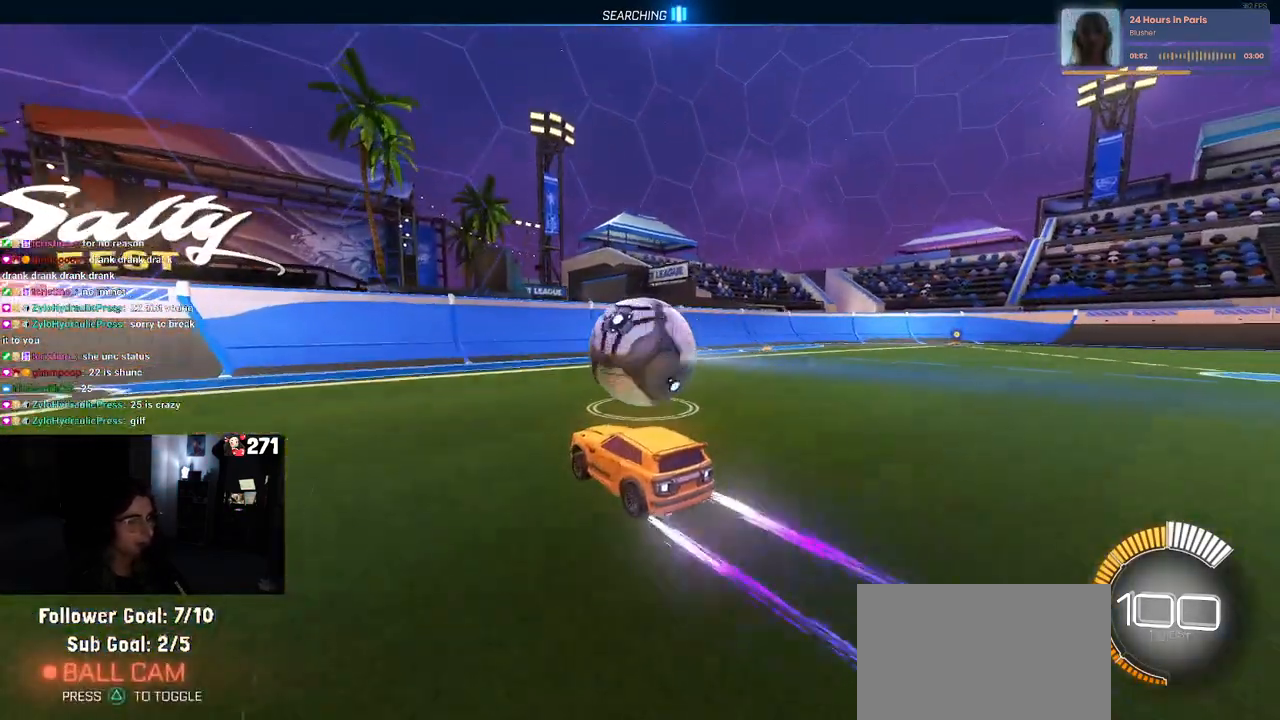
{"buttons": ["R2"], "left_stick": "center", "right_stick": "center", "events": [[200, "R2", "up"], [233, "L2", "down"], [333, "R2", "down"], [400, "L2", "up"]]}
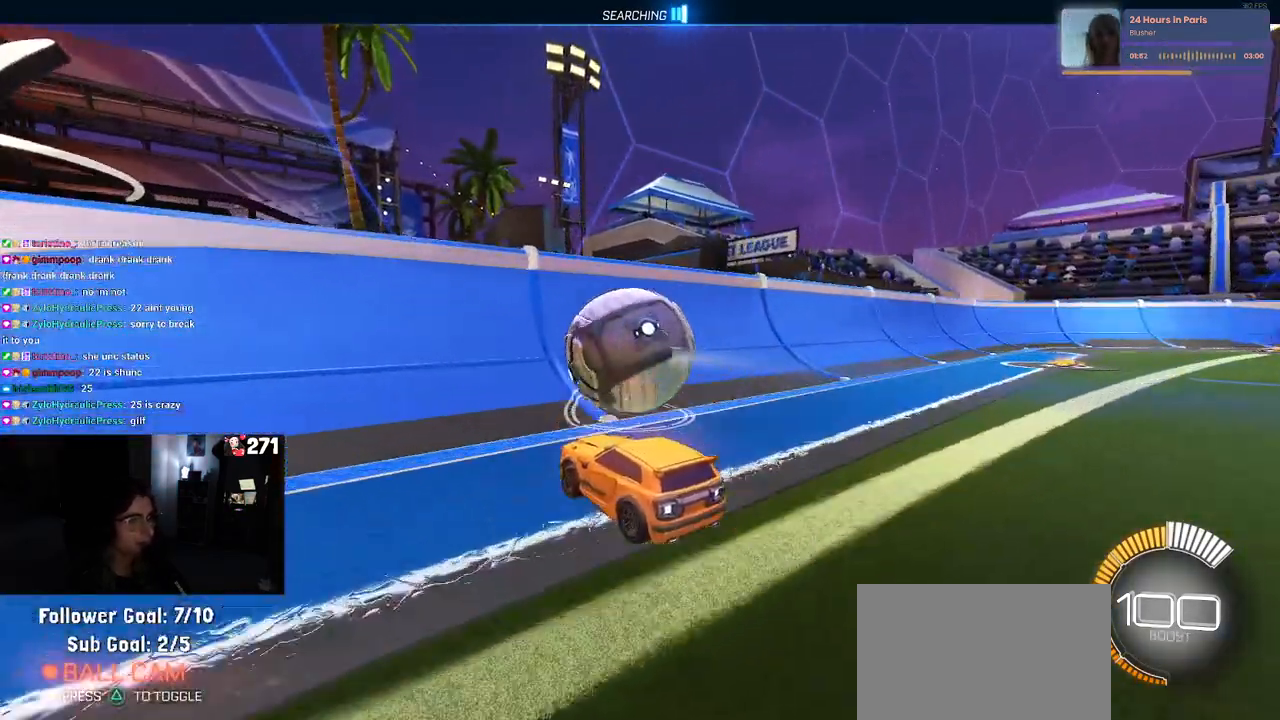
{"buttons": ["R2"], "left_stick": "center", "right_stick": "center", "events": [[200, "left_stick", "right"], [500, "left_stick", "center"]]}
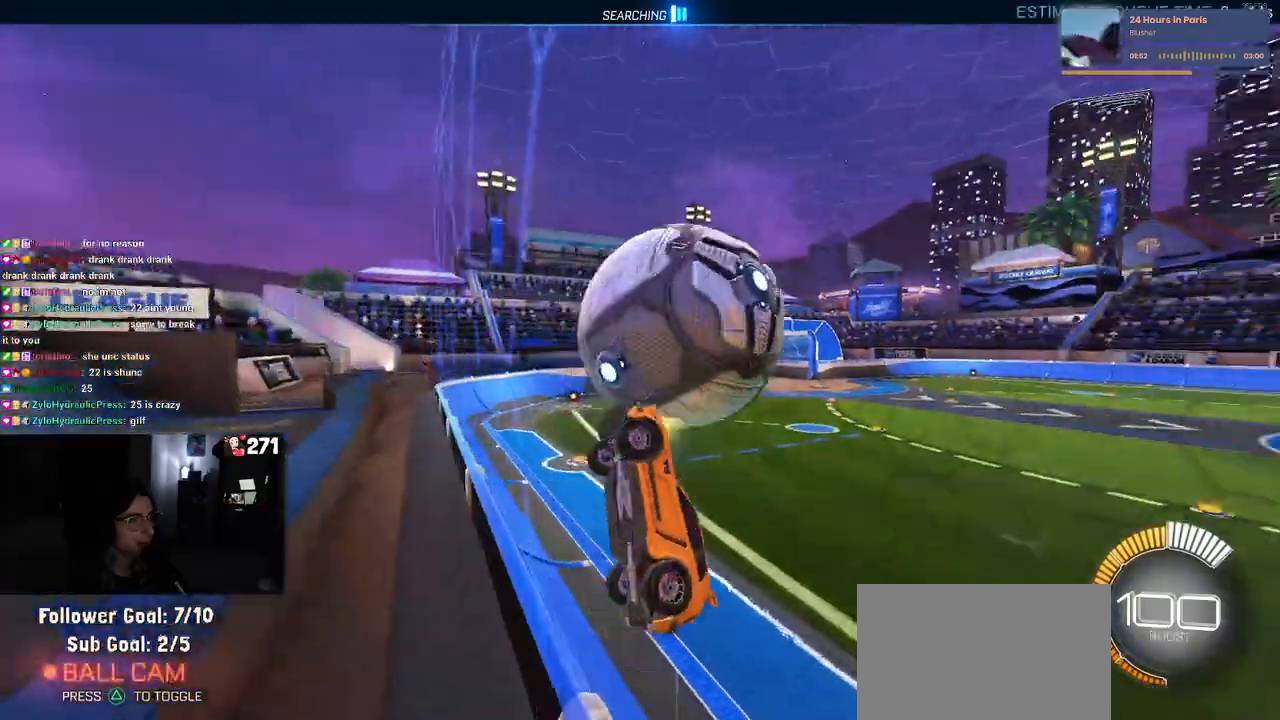
{"buttons": ["R2"], "left_stick": "center", "right_stick": "center", "events": [[133, "L2", "down"], [133, "R2", "up"], [233, "R2", "down"], [317, "L2", "up"]]}
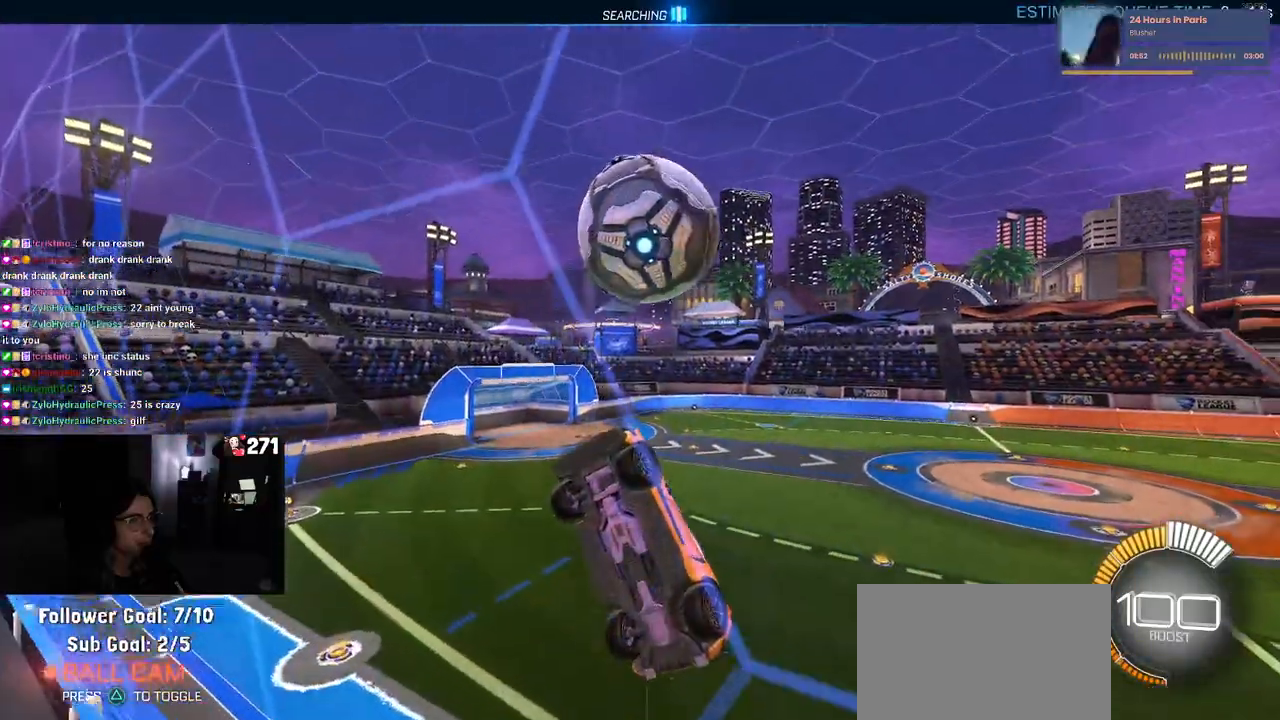
{"buttons": ["L1", "R1", "R2"], "left_stick": "up-left", "right_stick": "center", "events": [[33, "CROSS", "down"], [67, "left_stick", "down"], [83, "L1", "down"], [167, "R1", "down"], [233, "CROSS", "up"], [267, "left_stick", "down-left"], [400, "left_stick", "center"], [483, "left_stick", "up-left"]]}
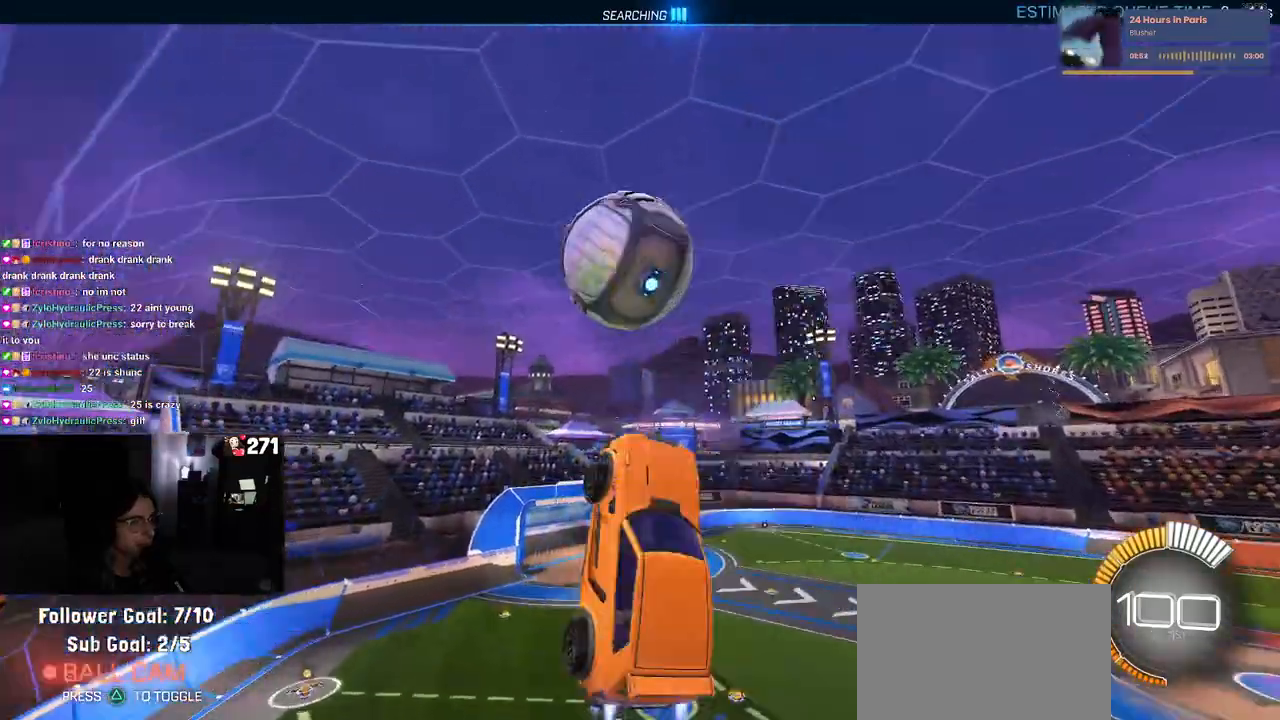
{"buttons": ["R1", "R2"], "left_stick": "down-left", "right_stick": "center", "events": [[33, "left_stick", "left"], [117, "R1", "up"], [150, "left_stick", "down-left"], [267, "R1", "down"], [350, "L1", "up"]]}
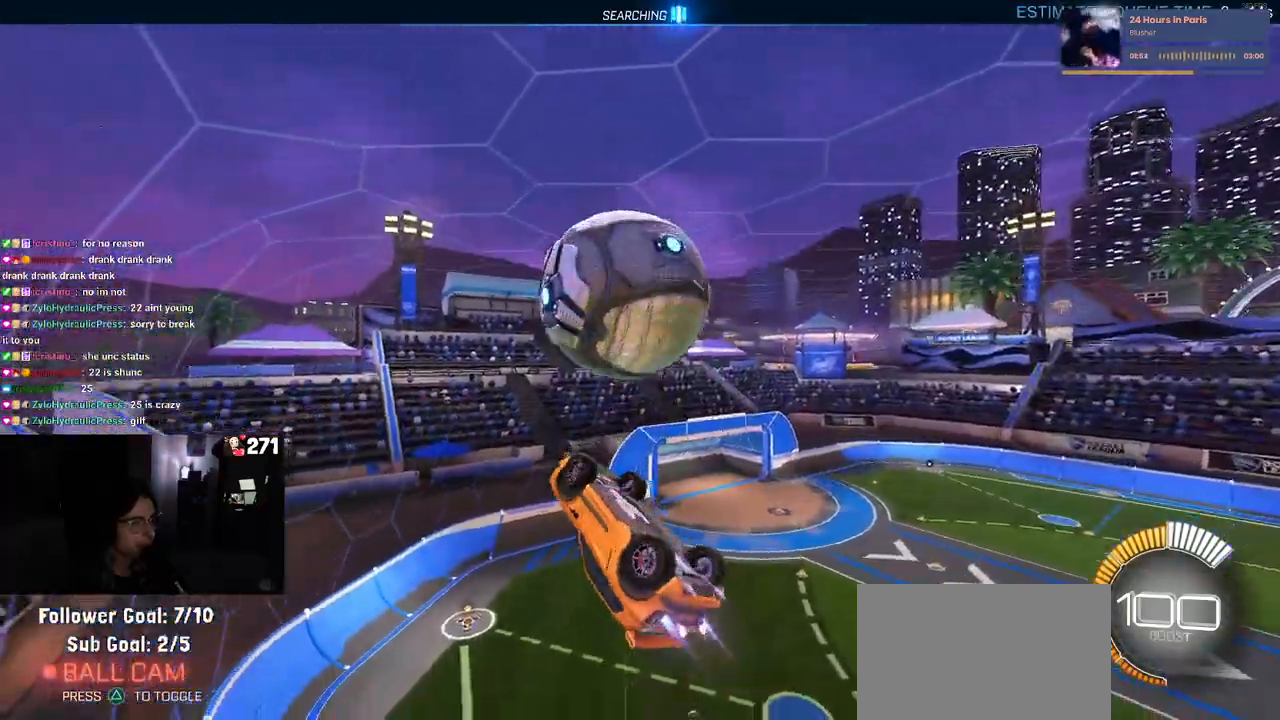
{"buttons": ["L1", "R2"], "left_stick": "left", "right_stick": "center", "events": [[33, "left_stick", "center"], [117, "left_stick", "down-left"], [250, "left_stick", "left"], [300, "L1", "down"], [300, "R1", "up"]]}
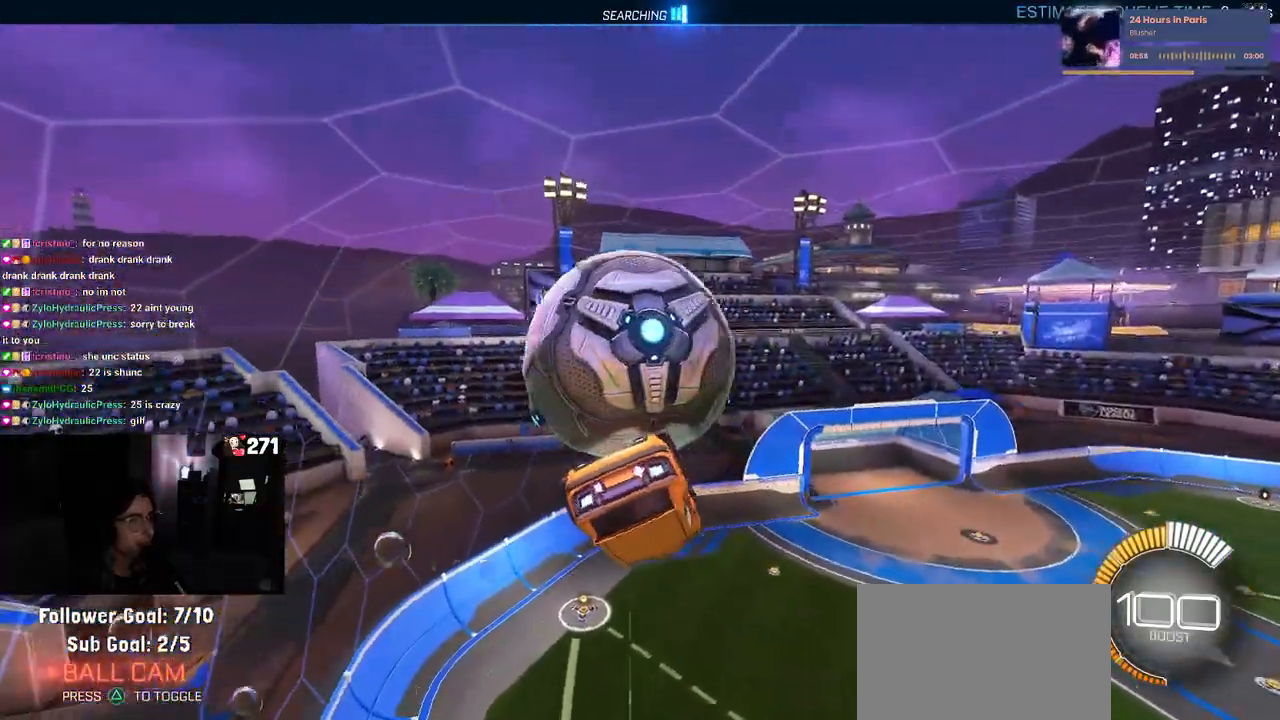
{"buttons": ["R2"], "left_stick": "center", "right_stick": "center", "events": [[350, "R1", "down"], [367, "left_stick", "center"], [467, "R1", "up"], [483, "L1", "up"]]}
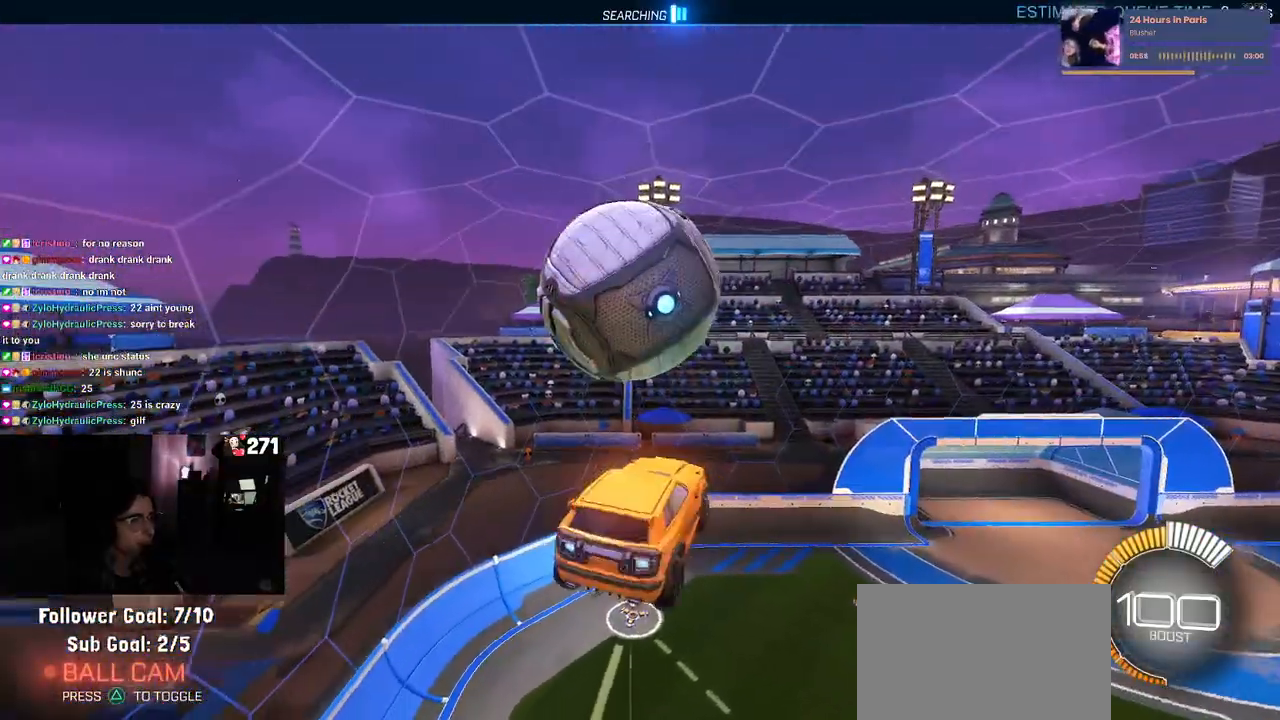
{"buttons": [], "left_stick": "down", "right_stick": "center", "events": [[50, "left_stick", "up"], [100, "left_stick", "up-left"], [167, "CROSS", "down"], [167, "R2", "up"], [233, "R2", "down"], [267, "CROSS", "up"], [267, "left_stick", "down"], [333, "R2", "up"]]}
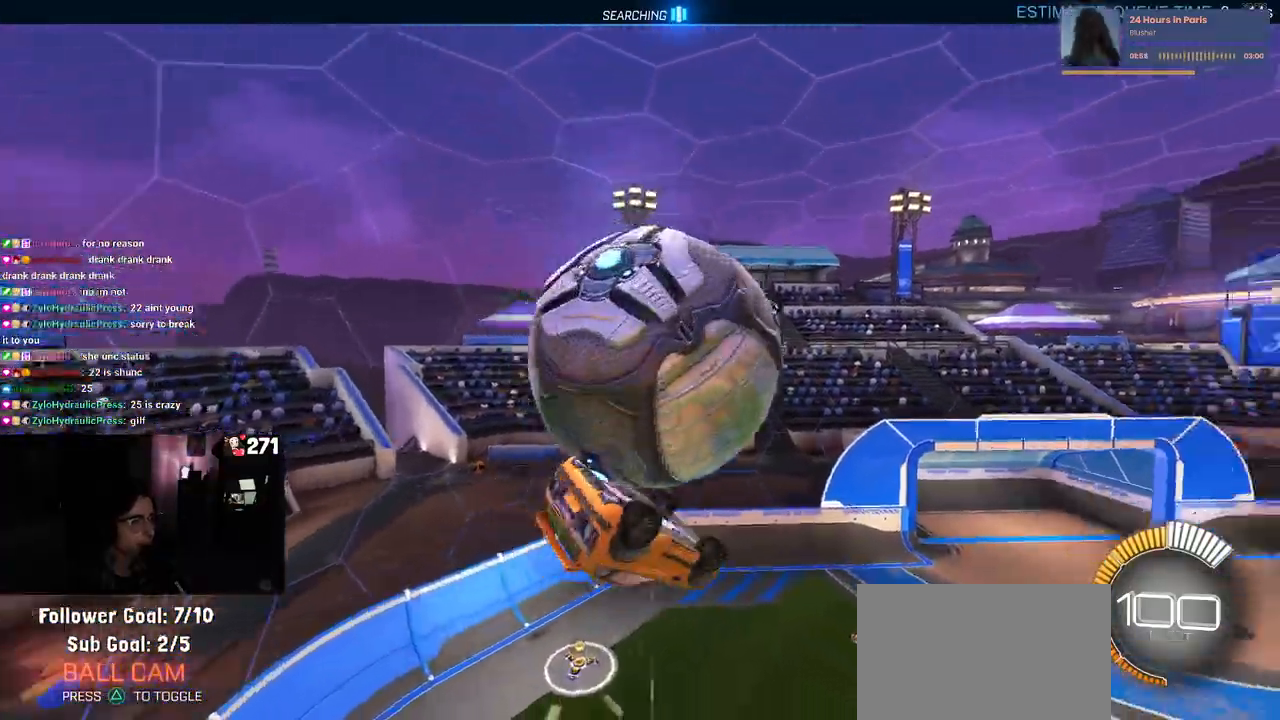
{"buttons": ["L1"], "left_stick": "center", "right_stick": "center", "events": [[67, "left_stick", "center"], [100, "L1", "down"], [133, "left_stick", "up-left"], [333, "R1", "down"], [333, "left_stick", "center"], [500, "R1", "up"]]}
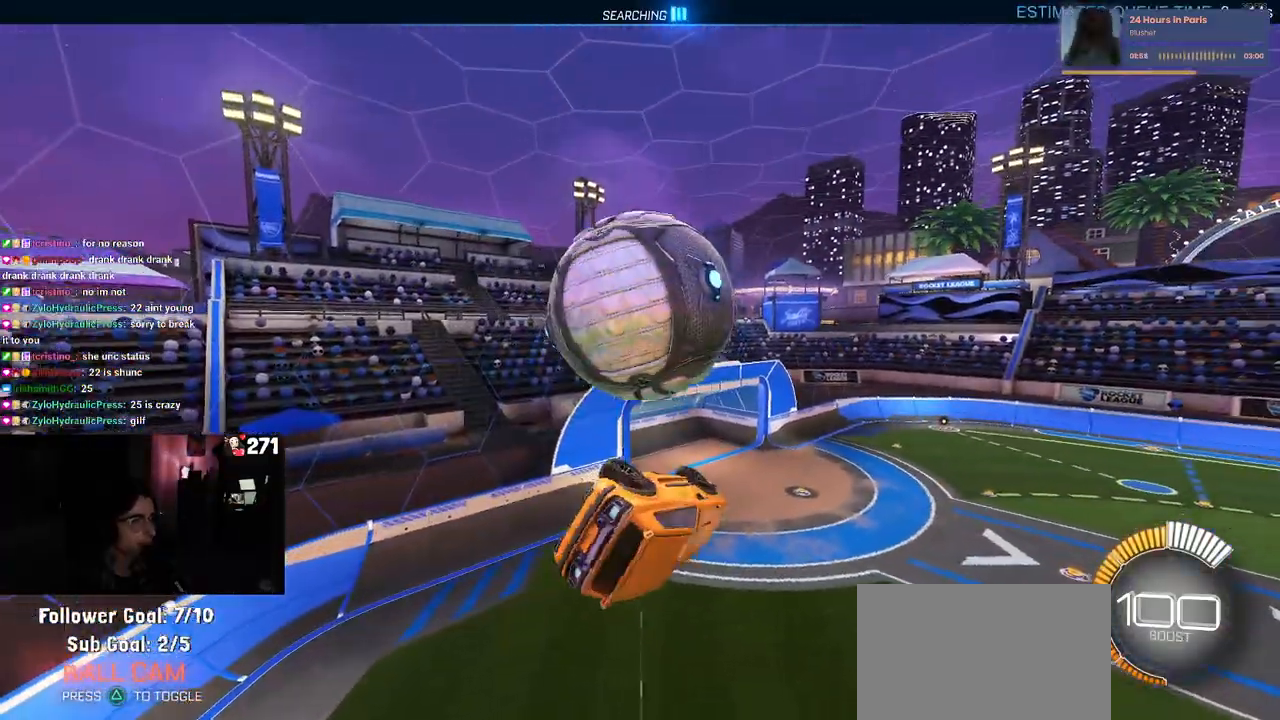
{"buttons": [], "left_stick": "up-left", "right_stick": "center", "events": [[33, "left_stick", "up-right"], [133, "left_stick", "right"], [283, "left_stick", "center"], [350, "left_stick", "up-left"], [383, "L1", "up"], [417, "CROSS", "down"], [500, "CROSS", "up"]]}
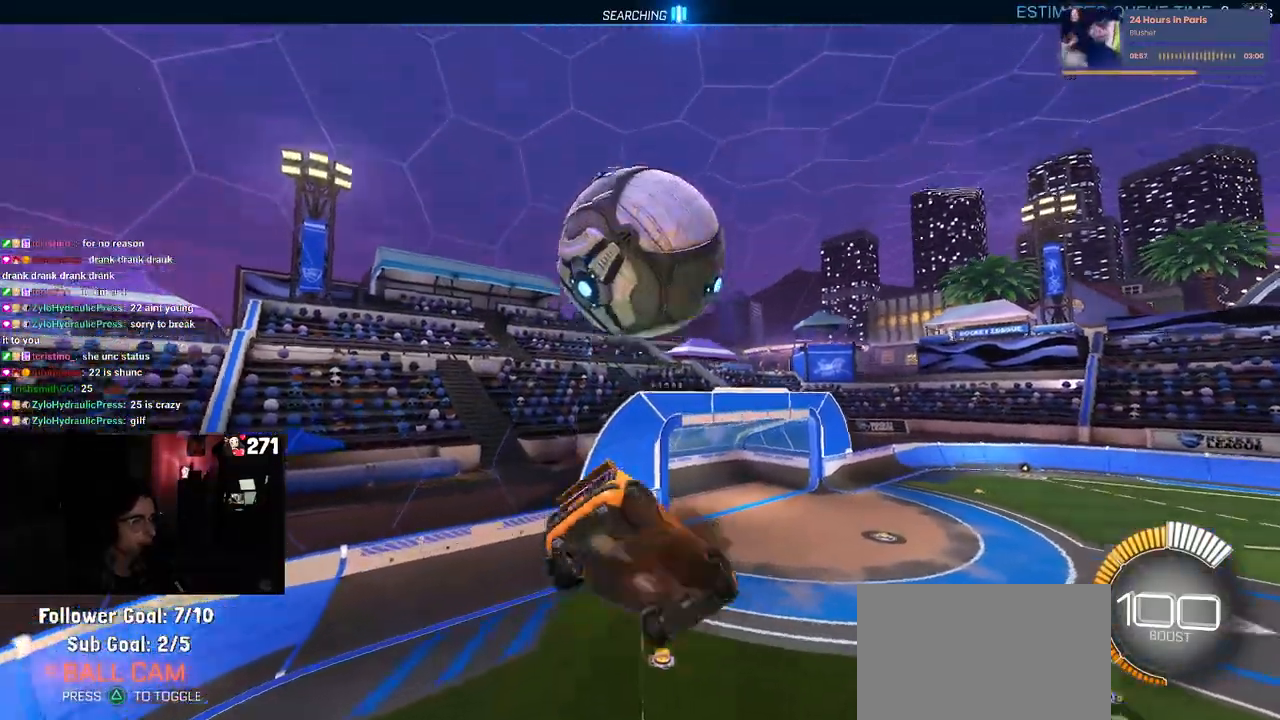
{"buttons": ["L1", "R1"], "left_stick": "up", "right_stick": "center", "events": [[83, "left_stick", "down"], [233, "R1", "down"], [317, "left_stick", "center"], [433, "left_stick", "up-right"], [467, "L1", "down"], [500, "left_stick", "up"]]}
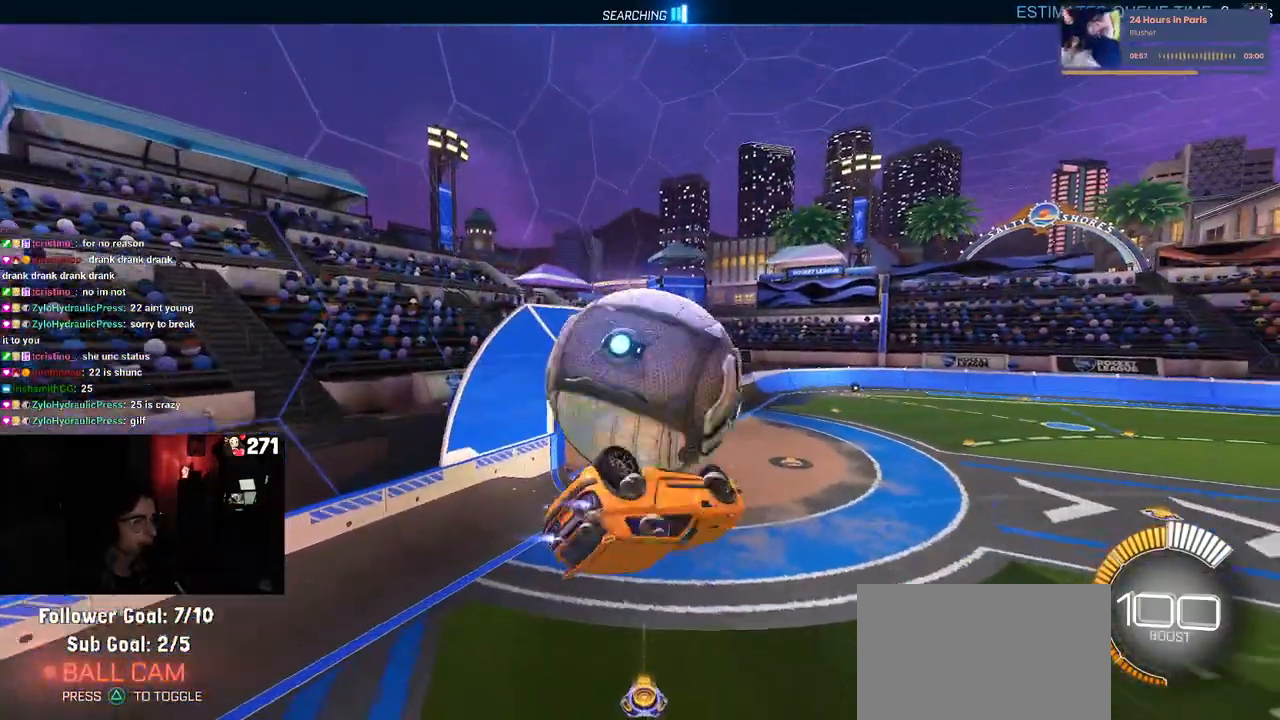
{"buttons": [], "left_stick": "left", "right_stick": "center", "events": [[267, "R1", "up"], [267, "left_stick", "down-left"], [300, "L1", "up"], [483, "left_stick", "left"]]}
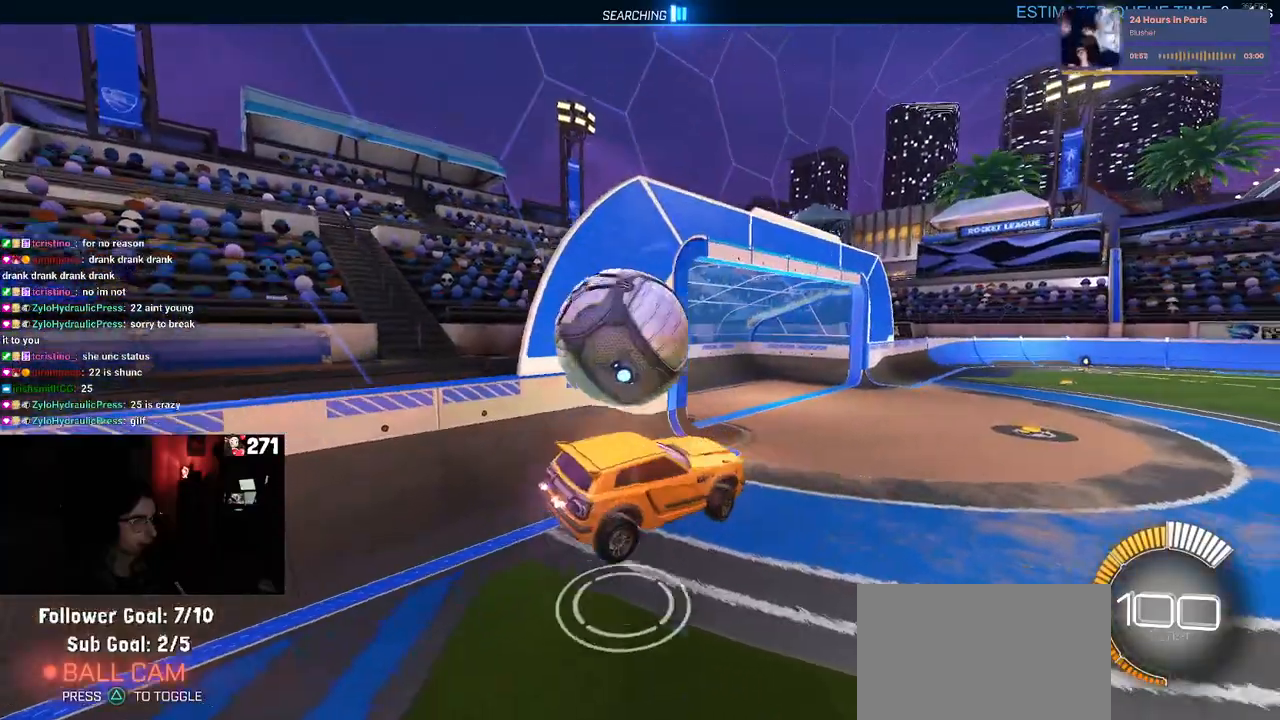
{"buttons": [], "left_stick": "center", "right_stick": "center", "events": [[33, "CROSS", "down"], [33, "left_stick", "up-left"], [117, "CROSS", "up"], [133, "left_stick", "center"]]}